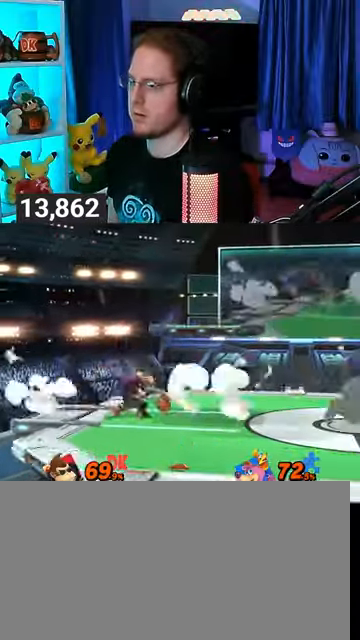
Gameplay with a controller (Nintendo layout); each line is a JSON object with the inputs held at the frame after it. "events" lists button and stick changes between this image and that frame as [ms after this image, input, new state], when the widget could be followed in between. Not read: L3 R3.
{"buttons": [], "left_stick": "down-left", "right_stick": "center", "events": [[67, "left_stick", "center"], [100, "B", "down"], [200, "B", "up"], [267, "left_stick", "down-left"]]}
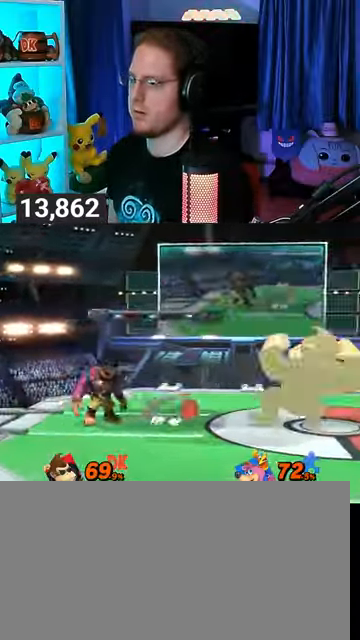
{"buttons": [], "left_stick": "left", "right_stick": "center", "events": [[133, "Y", "down"], [200, "Y", "up"], [367, "left_stick", "left"]]}
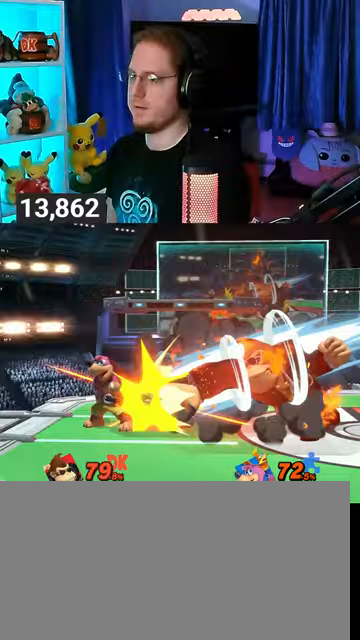
{"buttons": [], "left_stick": "left", "right_stick": "center", "events": [[100, "A", "down"], [200, "A", "up"], [233, "A", "down"], [267, "A", "up"], [300, "A", "down"], [400, "A", "up"], [433, "A", "down"], [500, "A", "up"]]}
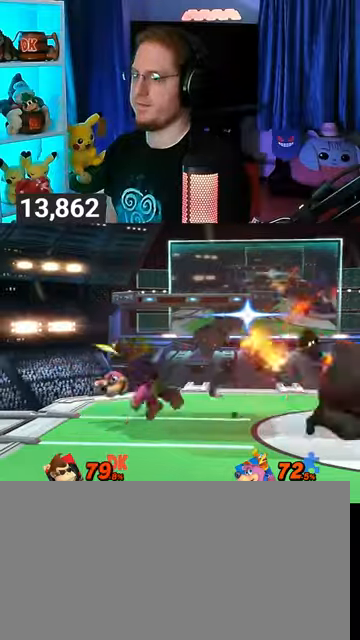
{"buttons": ["R1"], "left_stick": "center", "right_stick": "center", "events": [[33, "A", "down"], [233, "A", "up"], [333, "left_stick", "center"], [400, "R1", "down"]]}
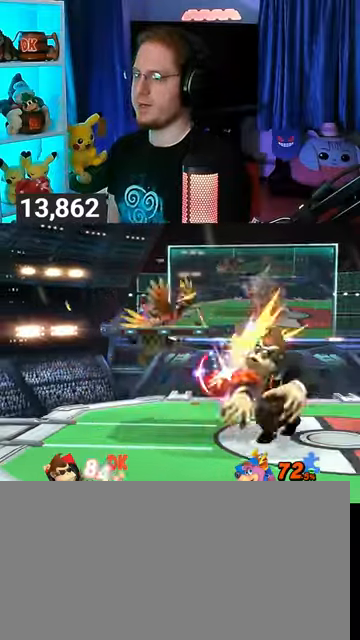
{"buttons": [], "left_stick": "up", "right_stick": "center", "events": [[67, "R1", "up"], [100, "left_stick", "up"], [233, "B", "down"], [267, "B", "up"], [300, "B", "down"], [300, "left_stick", "up-left"], [367, "B", "up"], [433, "B", "down"], [467, "B", "up"], [467, "left_stick", "up"]]}
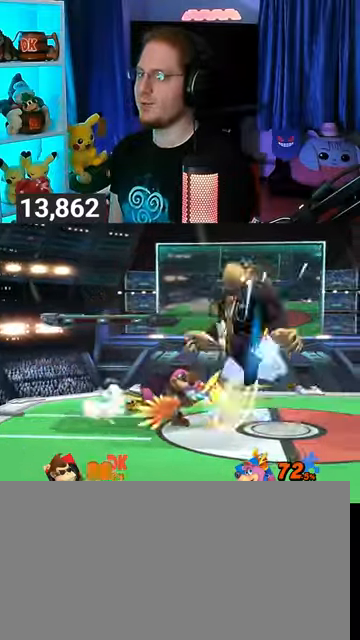
{"buttons": [], "left_stick": "up-left", "right_stick": "center", "events": [[33, "B", "down"], [100, "left_stick", "up-left"], [133, "B", "up"], [167, "B", "down"], [233, "B", "up"], [300, "B", "down"], [333, "B", "up"], [400, "B", "down"], [433, "B", "up"]]}
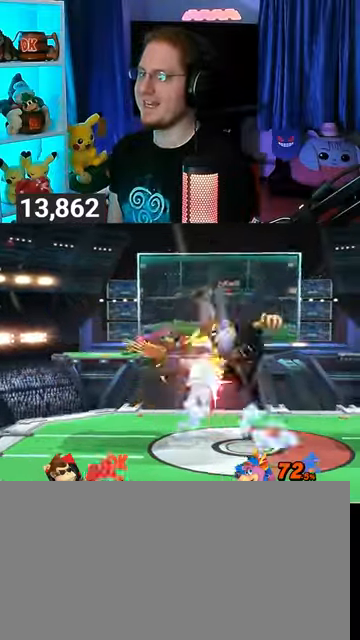
{"buttons": [], "left_stick": "up-right", "right_stick": "center", "events": [[33, "B", "down"], [100, "B", "up"], [200, "B", "down"], [267, "B", "up"], [300, "B", "down"], [367, "B", "up"], [433, "B", "down"], [467, "B", "up"], [467, "left_stick", "up-right"]]}
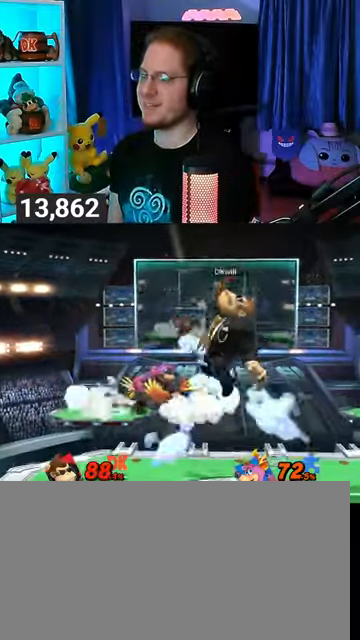
{"buttons": [], "left_stick": "left", "right_stick": "center", "events": [[33, "B", "down"], [233, "B", "up"], [233, "left_stick", "right"], [433, "left_stick", "left"]]}
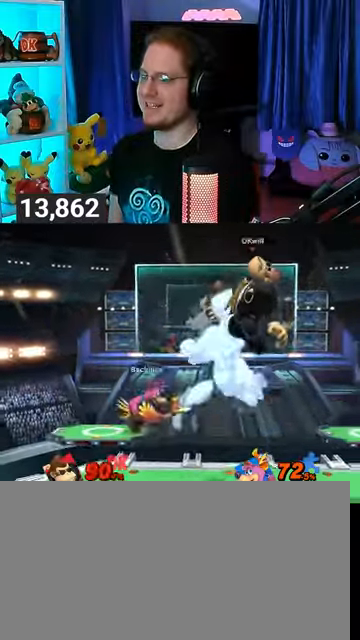
{"buttons": [], "left_stick": "left", "right_stick": "center", "events": []}
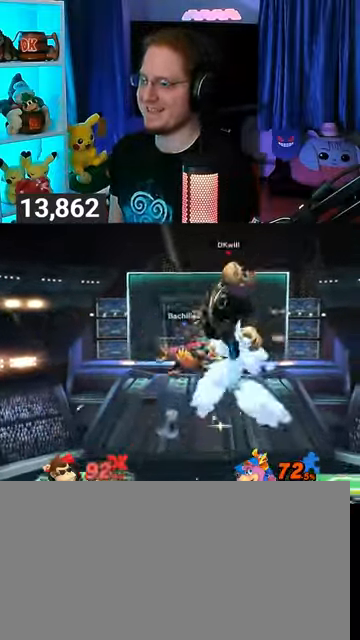
{"buttons": [], "left_stick": "right", "right_stick": "center", "events": [[167, "left_stick", "right"]]}
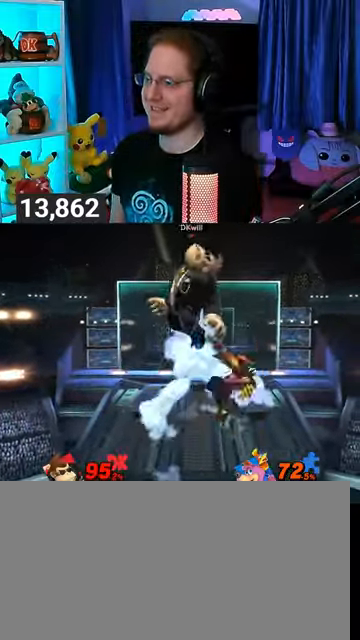
{"buttons": [], "left_stick": "right", "right_stick": "center", "events": [[300, "Y", "down"], [400, "Y", "up"]]}
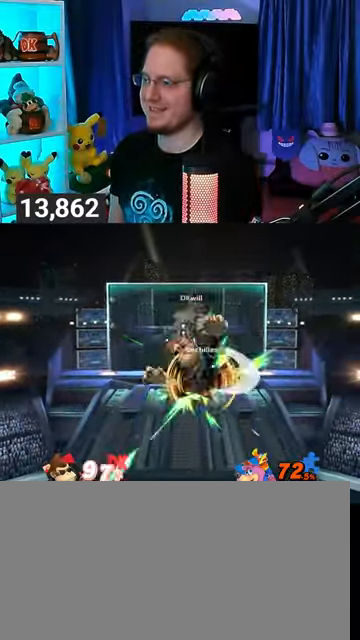
{"buttons": [], "left_stick": "down-right", "right_stick": "center", "events": [[167, "left_stick", "left"], [200, "Y", "down"], [267, "Y", "up"], [267, "left_stick", "down-right"], [333, "Y", "down"], [400, "Y", "up"]]}
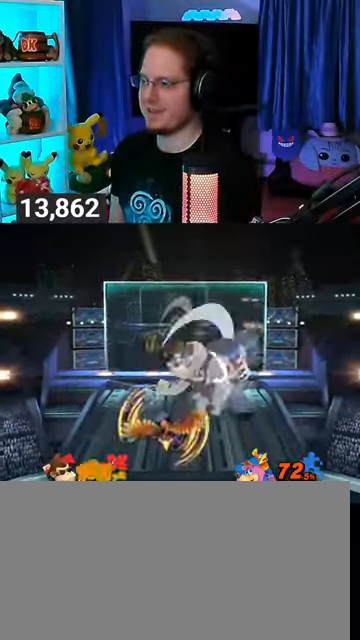
{"buttons": [], "left_stick": "left", "right_stick": "center", "events": [[33, "Y", "down"], [100, "Y", "up"], [167, "left_stick", "center"], [333, "left_stick", "left"]]}
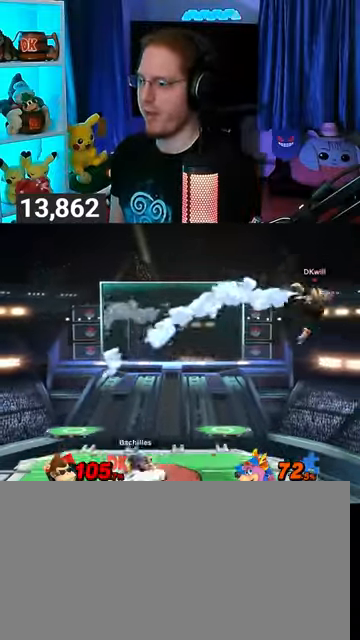
{"buttons": [], "left_stick": "left", "right_stick": "center", "events": []}
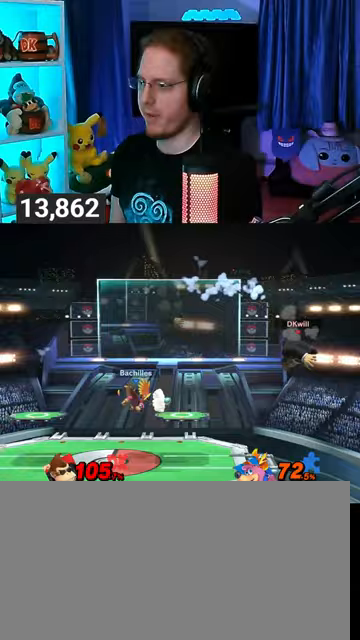
{"buttons": ["Y"], "left_stick": "left", "right_stick": "center", "events": [[133, "Y", "down"], [233, "Y", "up"], [300, "Y", "down"]]}
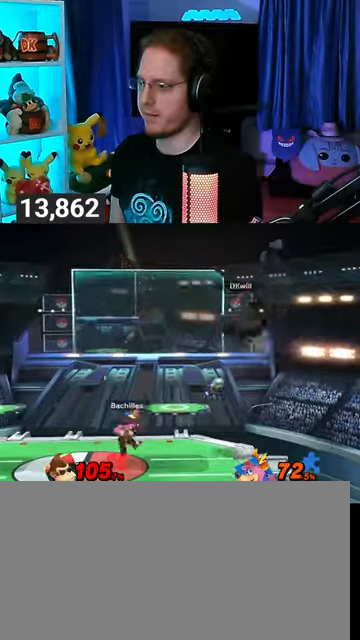
{"buttons": [], "left_stick": "down-right", "right_stick": "center", "events": [[33, "Y", "up"], [200, "left_stick", "down-right"], [267, "X", "down"], [333, "X", "up"]]}
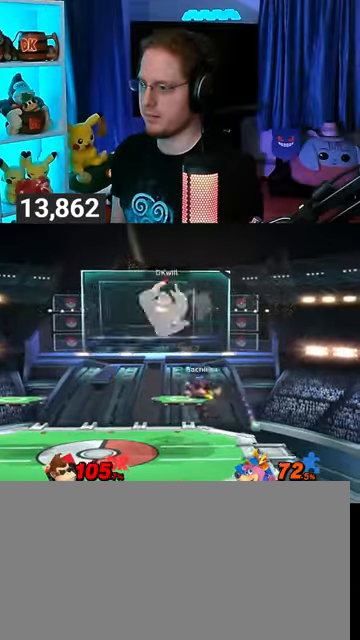
{"buttons": [], "left_stick": "center", "right_stick": "center", "events": [[267, "left_stick", "center"]]}
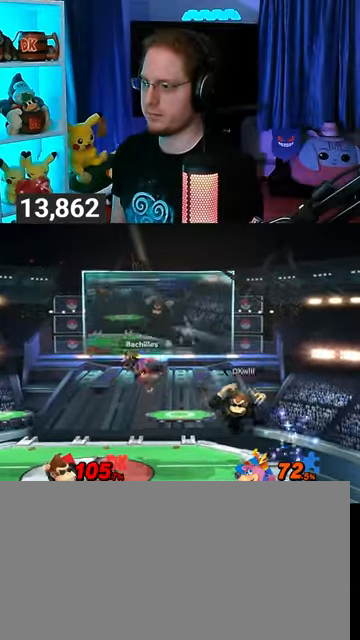
{"buttons": ["B"], "left_stick": "center", "right_stick": "center", "events": [[300, "left_stick", "right"], [400, "left_stick", "center"], [467, "B", "down"]]}
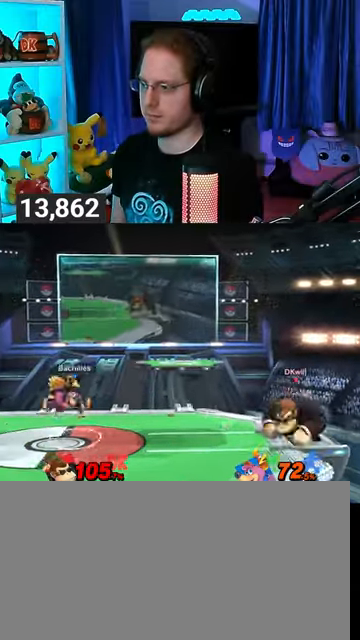
{"buttons": ["B"], "left_stick": "center", "right_stick": "center", "events": [[67, "B", "up"], [167, "R1", "down"], [267, "R1", "up"], [367, "Y", "down"], [467, "Y", "up"], [500, "B", "down"]]}
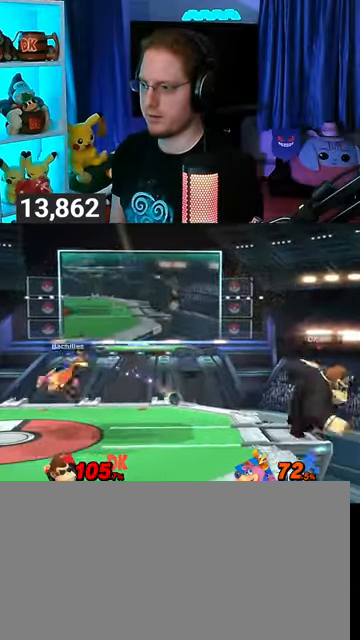
{"buttons": ["Y"], "left_stick": "center", "right_stick": "center", "events": [[167, "B", "up"], [433, "Y", "down"]]}
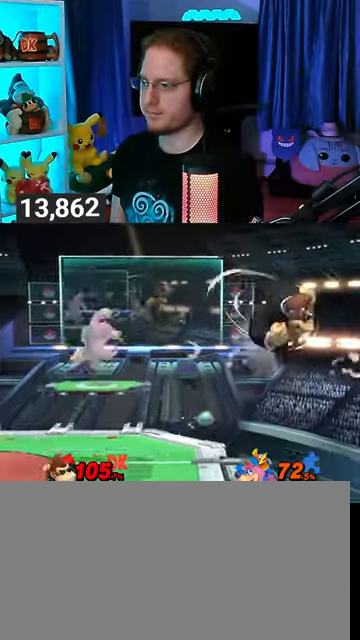
{"buttons": [], "left_stick": "left", "right_stick": "center", "events": [[33, "Y", "up"], [33, "left_stick", "left"], [100, "Y", "down"], [167, "Y", "up"], [267, "Y", "down"], [300, "Y", "up"], [367, "Y", "down"], [467, "Y", "up"]]}
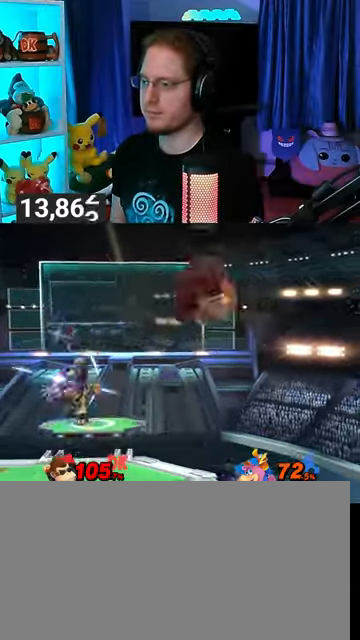
{"buttons": [], "left_stick": "left", "right_stick": "center", "events": [[67, "left_stick", "center"], [200, "B", "down"], [267, "B", "up"], [267, "left_stick", "right"], [433, "left_stick", "left"]]}
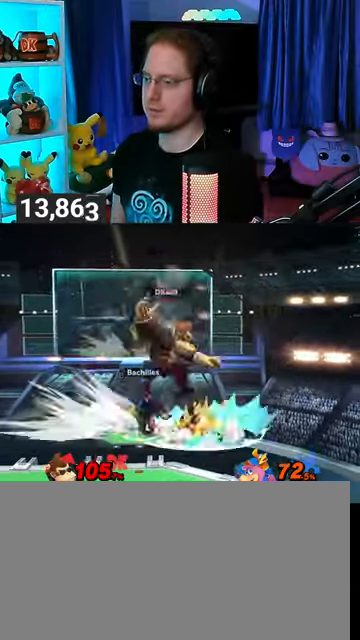
{"buttons": ["A"], "left_stick": "left", "right_stick": "center", "events": [[333, "left_stick", "center"], [467, "A", "down"], [467, "Y", "down"], [467, "left_stick", "left"], [500, "Y", "up"]]}
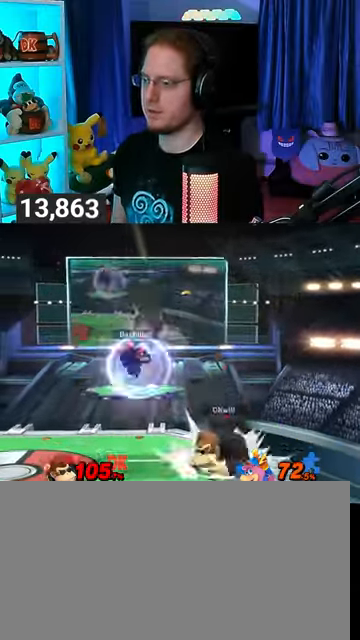
{"buttons": ["Y"], "left_stick": "down-left", "right_stick": "center", "events": [[33, "A", "up"], [100, "Y", "down"], [467, "left_stick", "down-left"]]}
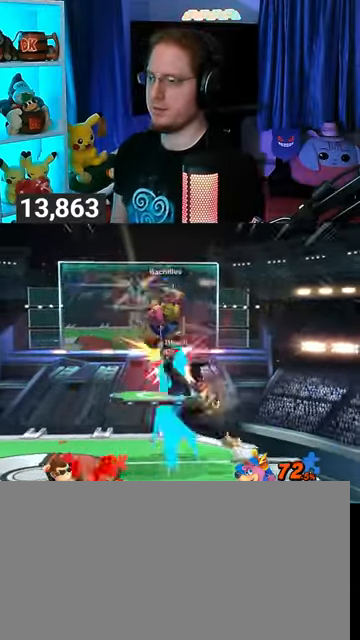
{"buttons": [], "left_stick": "center", "right_stick": "center", "events": [[167, "Y", "up"], [367, "left_stick", "left"], [467, "left_stick", "center"]]}
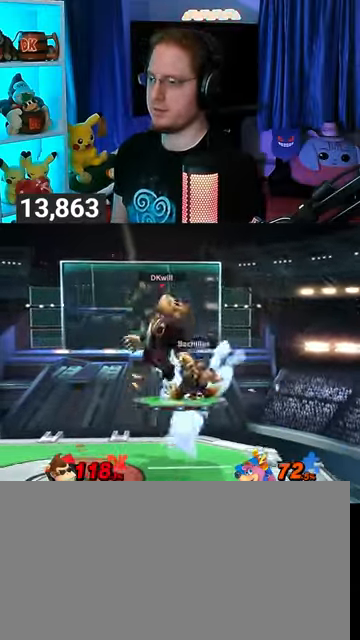
{"buttons": [], "left_stick": "center", "right_stick": "center", "events": [[33, "X", "down"], [133, "X", "up"]]}
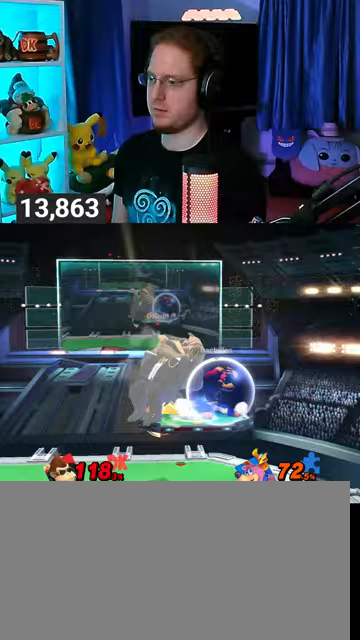
{"buttons": [], "left_stick": "right", "right_stick": "center", "events": [[100, "left_stick", "left"], [233, "left_stick", "down-left"], [333, "Y", "down"], [367, "A", "down"], [400, "Y", "up"], [400, "left_stick", "right"], [467, "A", "up"]]}
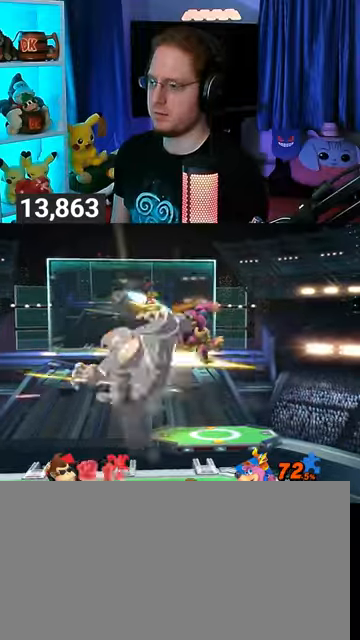
{"buttons": [], "left_stick": "center", "right_stick": "center", "events": [[33, "Y", "down"], [267, "Y", "up"], [400, "left_stick", "center"]]}
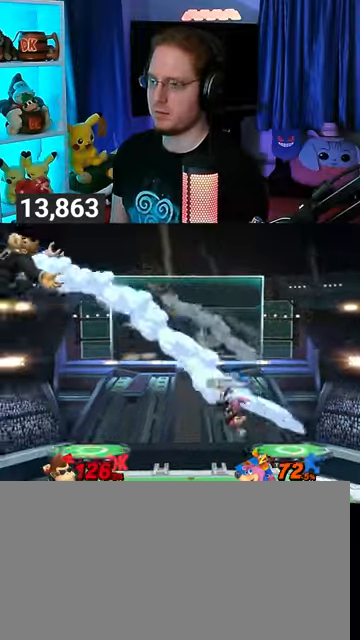
{"buttons": [], "left_stick": "right", "right_stick": "center", "events": [[133, "left_stick", "right"]]}
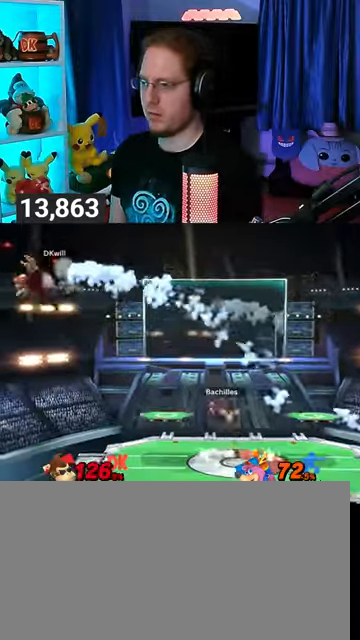
{"buttons": ["A"], "left_stick": "right", "right_stick": "center", "events": [[500, "A", "down"]]}
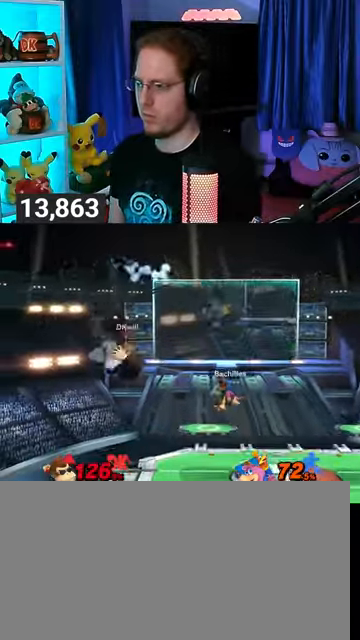
{"buttons": ["R1"], "left_stick": "center", "right_stick": "center", "events": [[100, "A", "up"], [133, "left_stick", "down-right"], [200, "R1", "down"], [300, "L1", "down"], [333, "L1", "up"], [367, "left_stick", "center"]]}